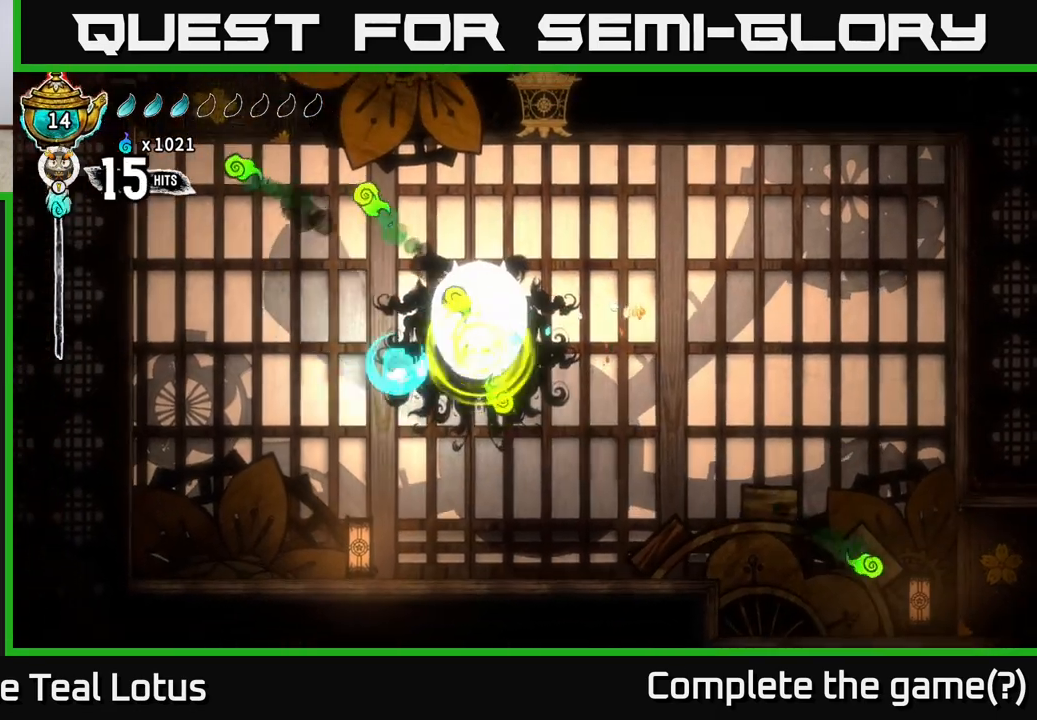
Gameplay with a controller (Xbox layout); each line is a JSON object with the inputs held at the frame after it. "events" lists button and stick changes between this image and that frame as [ms after this image, input, new state], when the widget could be followed in between.
{"buttons": [], "left_stick": "center", "right_stick": "center", "events": [[200, "left_stick", "right"], [217, "R1", "down"], [383, "left_stick", "center"], [400, "R1", "up"]]}
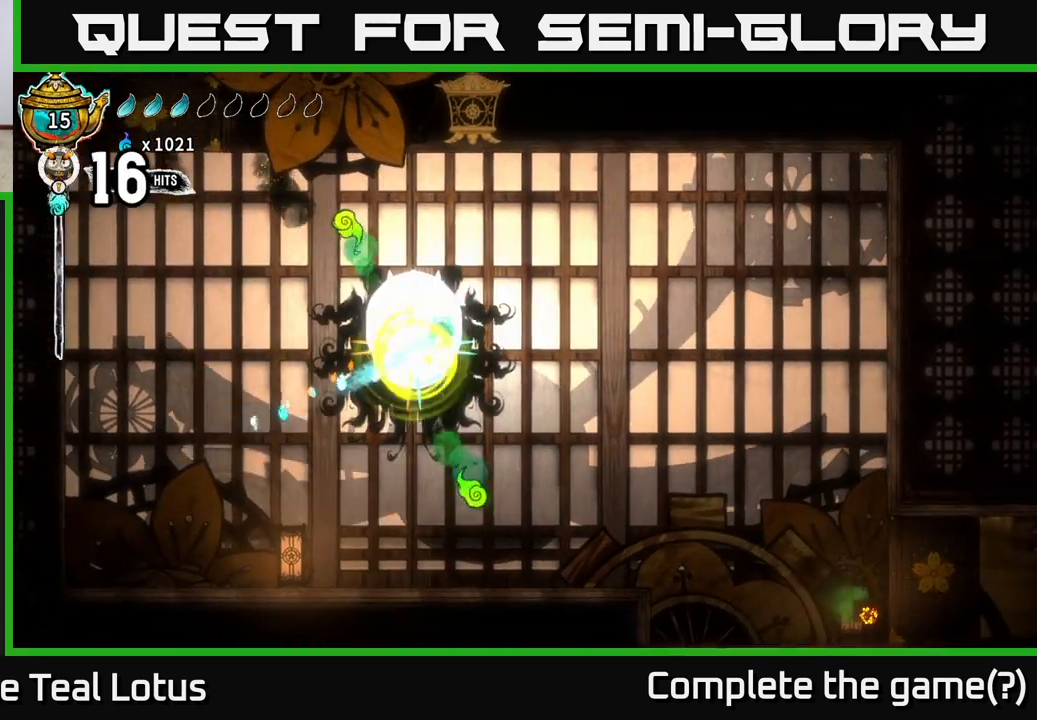
{"buttons": ["R1"], "left_stick": "left", "right_stick": "center", "events": [[33, "left_stick", "right"], [367, "left_stick", "up-left"], [417, "left_stick", "left"], [483, "R1", "down"]]}
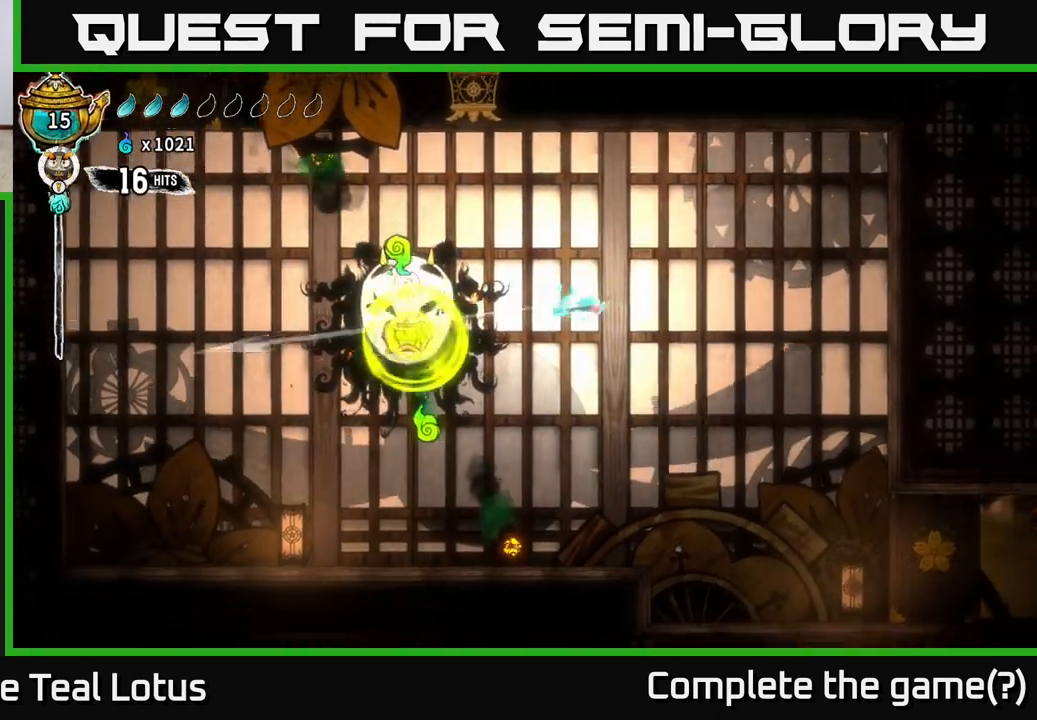
{"buttons": [], "left_stick": "left", "right_stick": "center", "events": [[183, "R1", "up"]]}
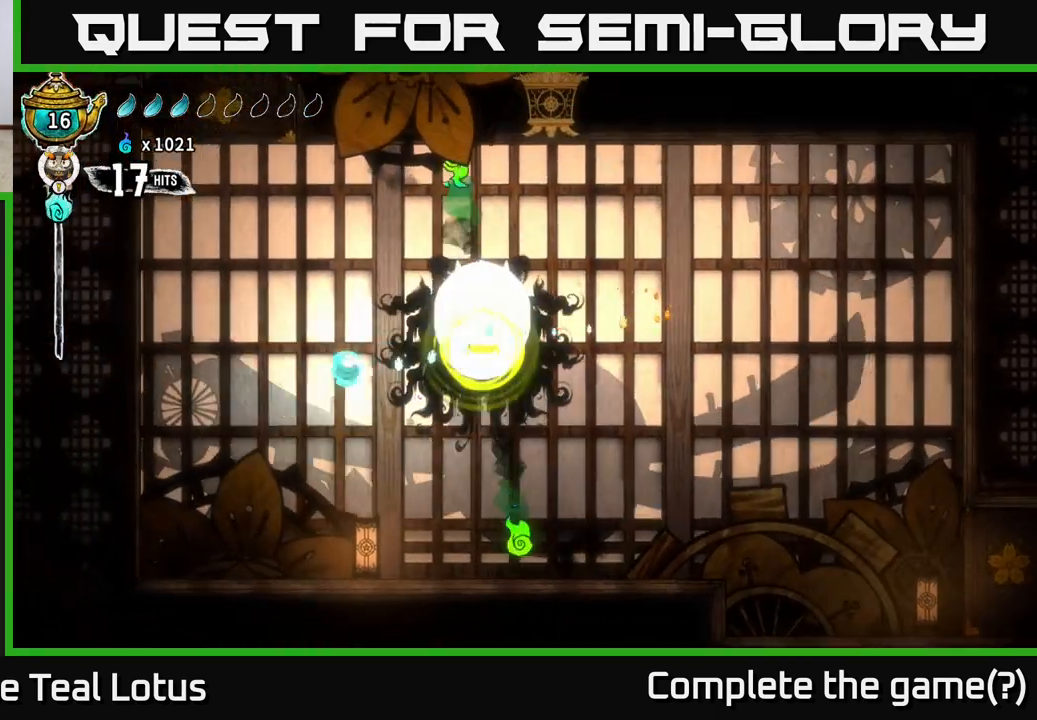
{"buttons": [], "left_stick": "right", "right_stick": "center", "events": [[183, "left_stick", "right"]]}
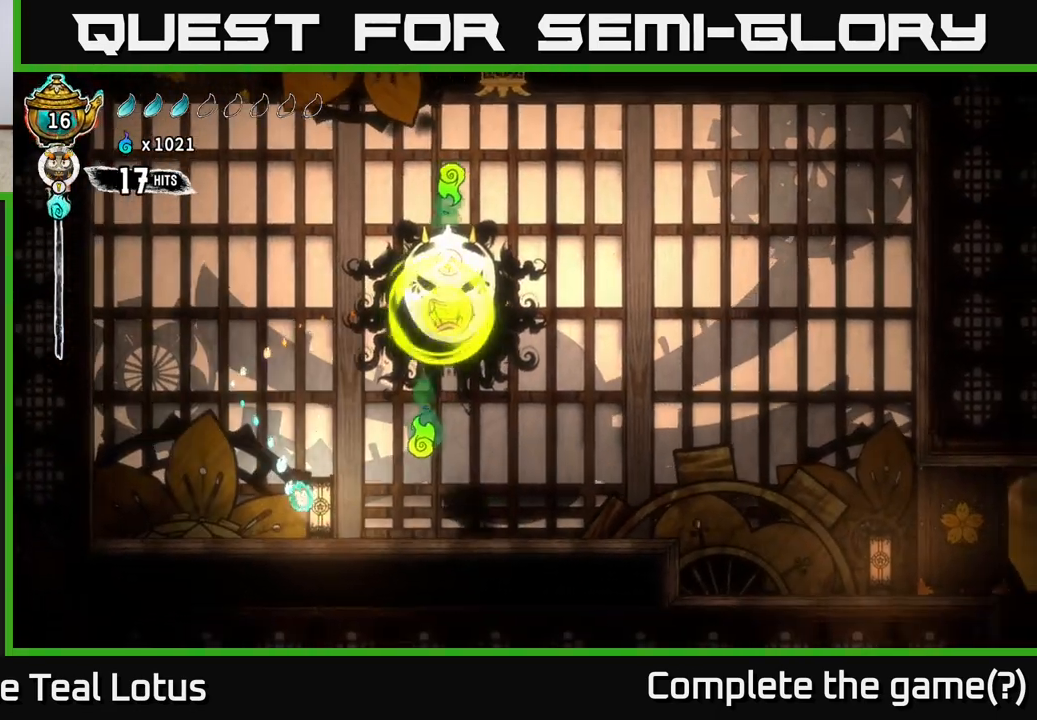
{"buttons": ["A"], "left_stick": "right", "right_stick": "center", "events": [[117, "A", "down"], [133, "left_stick", "center"], [217, "left_stick", "right"]]}
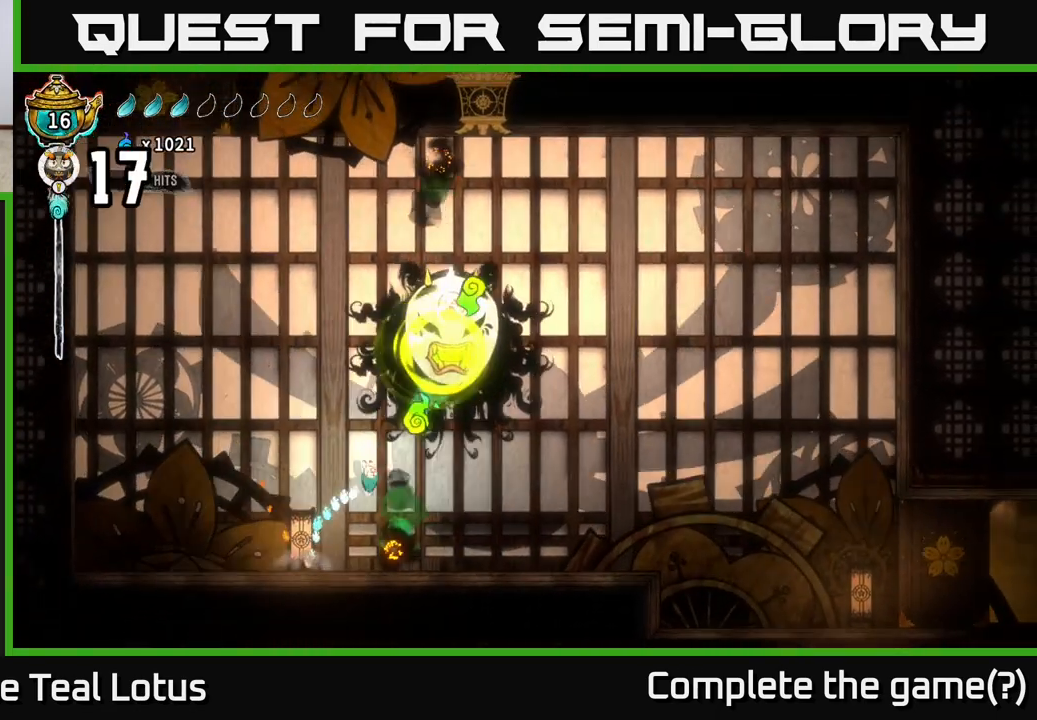
{"buttons": [], "left_stick": "right", "right_stick": "center", "events": [[100, "A", "up"]]}
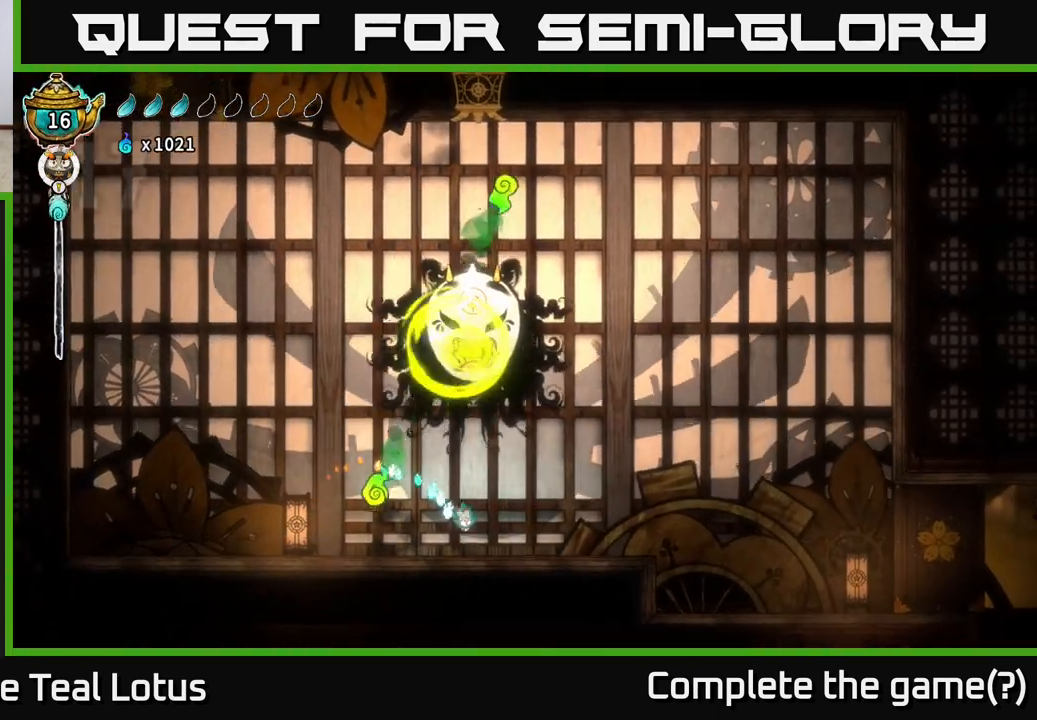
{"buttons": ["Y"], "left_stick": "center", "right_stick": "center", "events": [[100, "A", "down"], [250, "A", "up"], [283, "Y", "down"], [367, "left_stick", "center"]]}
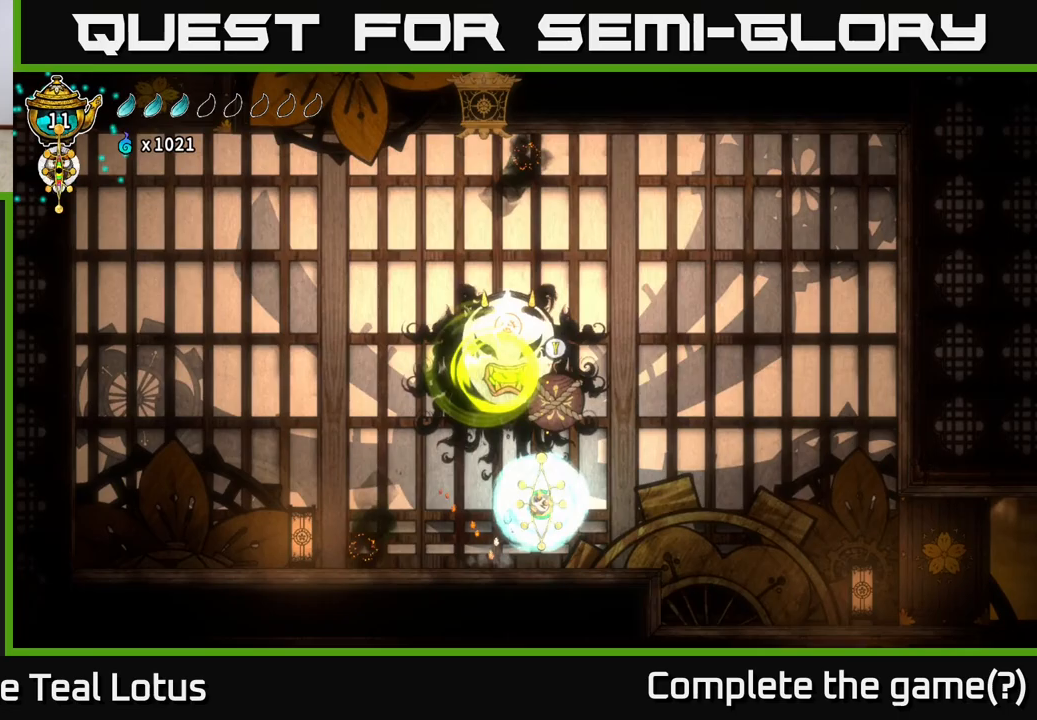
{"buttons": ["A"], "left_stick": "right", "right_stick": "center", "events": [[33, "Y", "up"], [33, "left_stick", "right"], [117, "Y", "down"], [217, "Y", "up"], [467, "A", "down"]]}
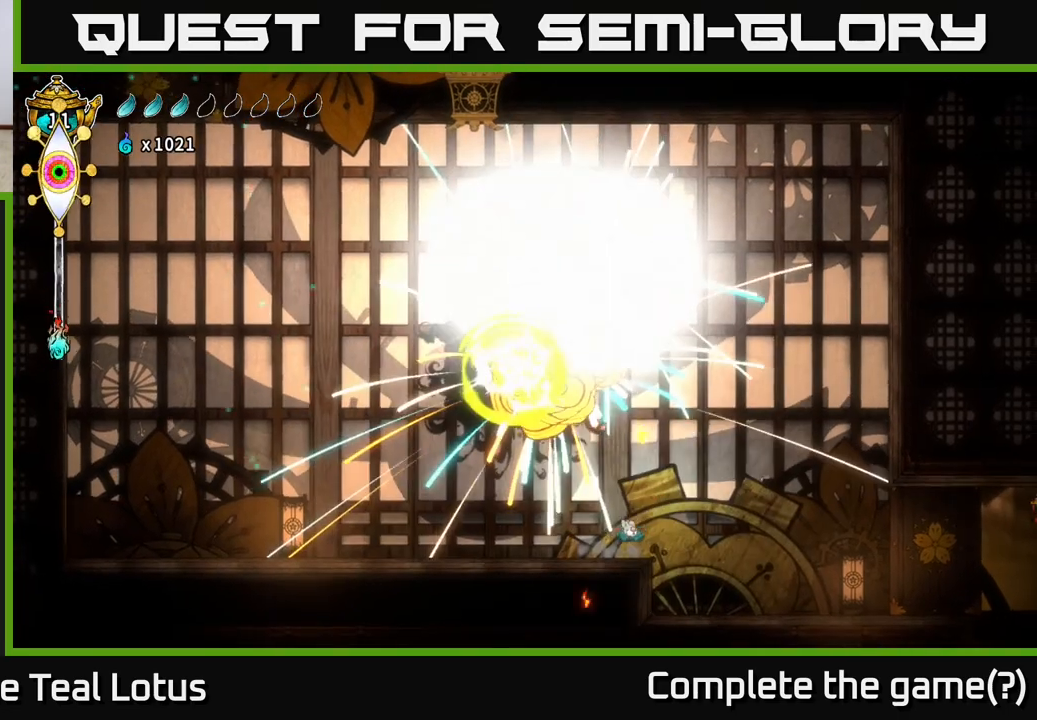
{"buttons": ["R1"], "left_stick": "up-left", "right_stick": "center", "events": [[50, "left_stick", "center"], [117, "left_stick", "right"], [283, "left_stick", "up"], [333, "left_stick", "left"], [433, "A", "up"], [450, "left_stick", "up-left"], [483, "R1", "down"]]}
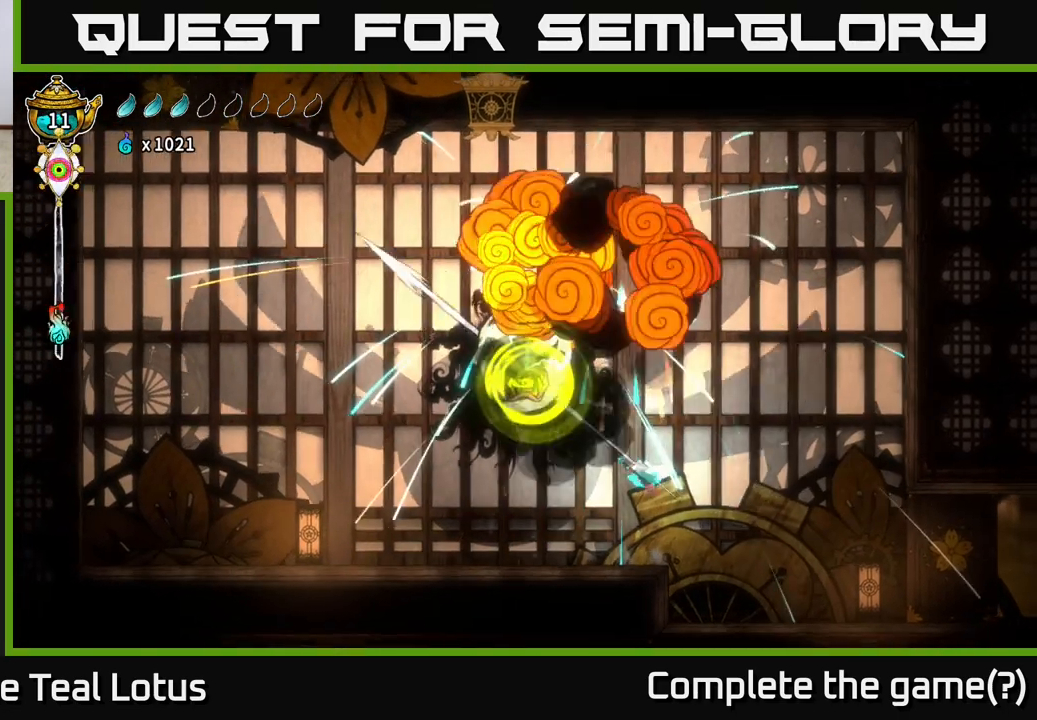
{"buttons": ["X"], "left_stick": "left", "right_stick": "center", "events": [[117, "R1", "up"], [167, "left_stick", "center"], [283, "left_stick", "left"], [433, "X", "down"]]}
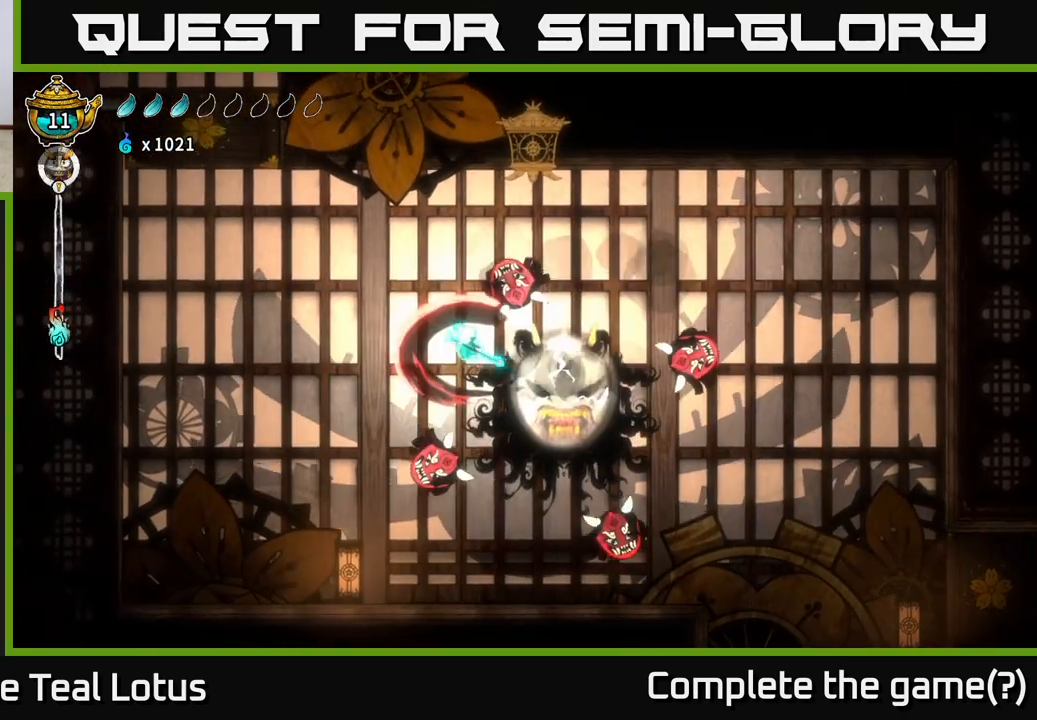
{"buttons": [], "left_stick": "left", "right_stick": "center", "events": [[33, "X", "up"], [100, "left_stick", "right"], [267, "left_stick", "left"]]}
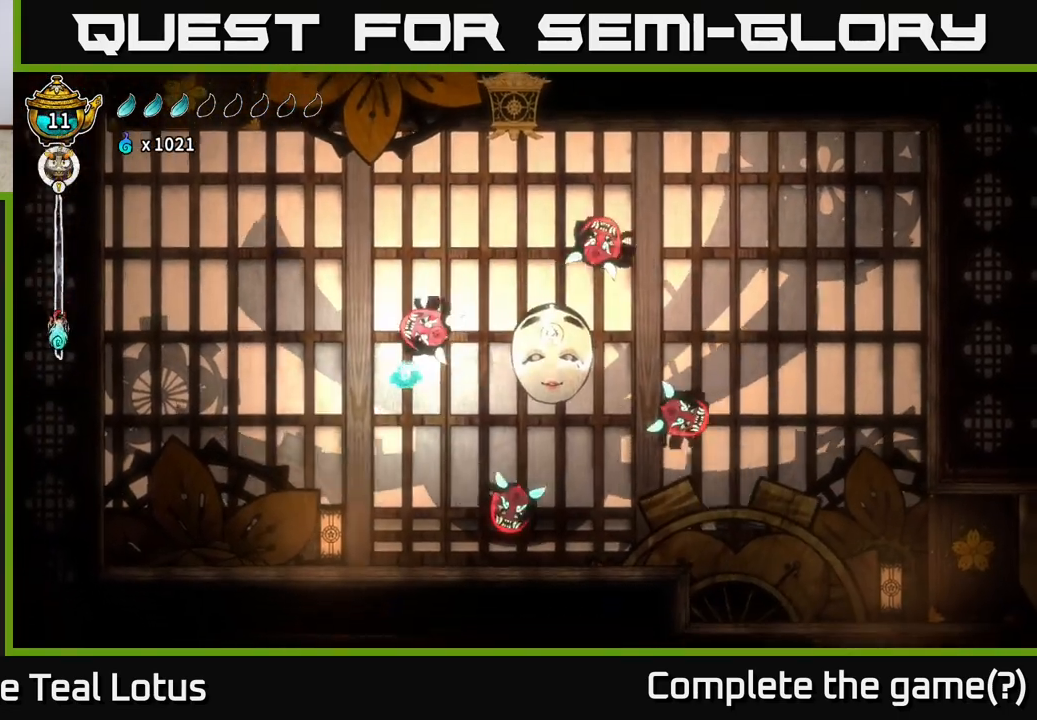
{"buttons": [], "left_stick": "center", "right_stick": "center", "events": [[83, "left_stick", "up-left"], [250, "left_stick", "right"], [300, "R1", "down"], [400, "left_stick", "center"], [450, "R1", "up"]]}
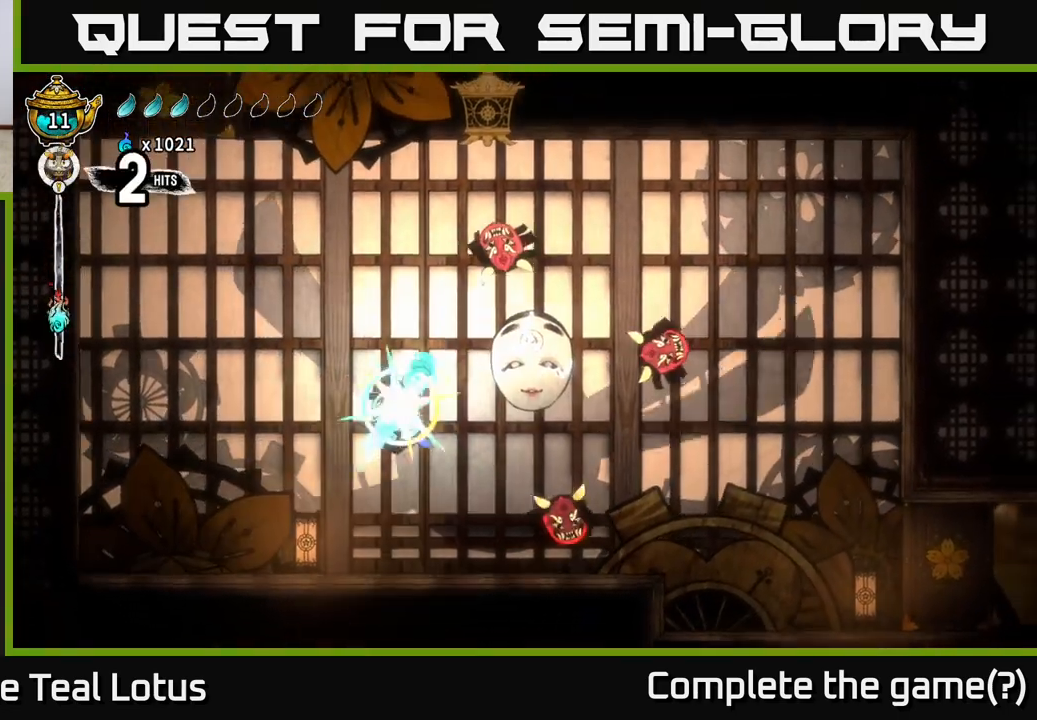
{"buttons": ["X"], "left_stick": "left", "right_stick": "center", "events": [[167, "left_stick", "down-left"], [300, "X", "down"], [433, "left_stick", "left"], [450, "X", "up"], [500, "X", "down"]]}
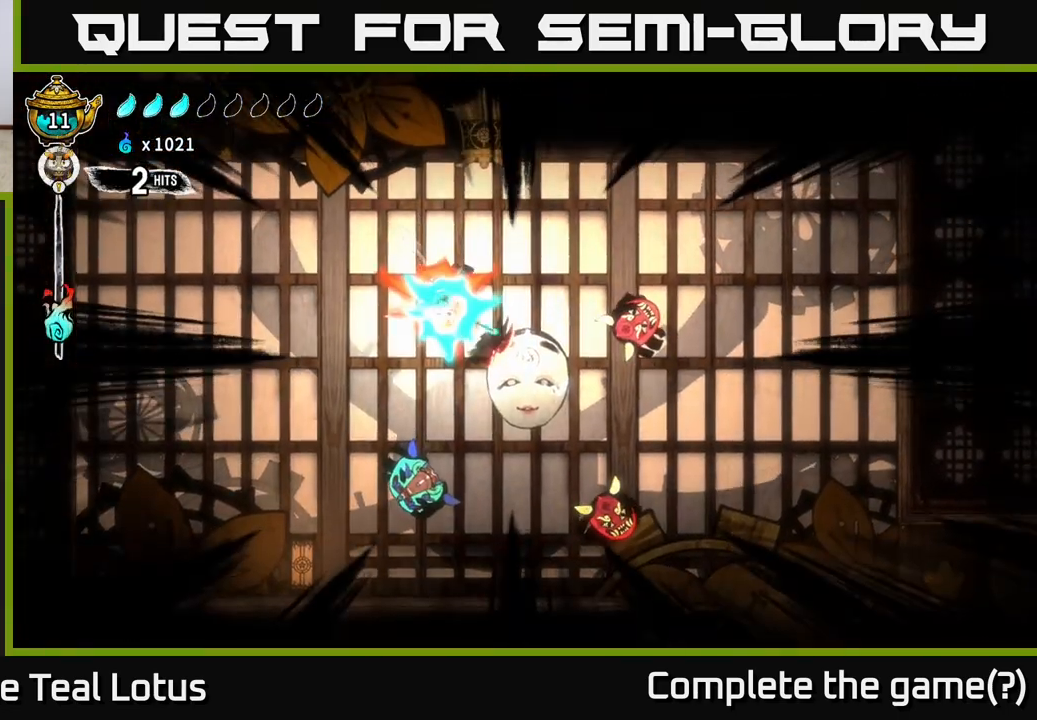
{"buttons": ["R1"], "left_stick": "left", "right_stick": "center", "events": [[67, "A", "down"], [83, "left_stick", "right"], [100, "X", "up"], [200, "A", "up"], [233, "left_stick", "up"], [283, "left_stick", "left"], [333, "R1", "down"], [450, "R1", "up"], [500, "R1", "down"]]}
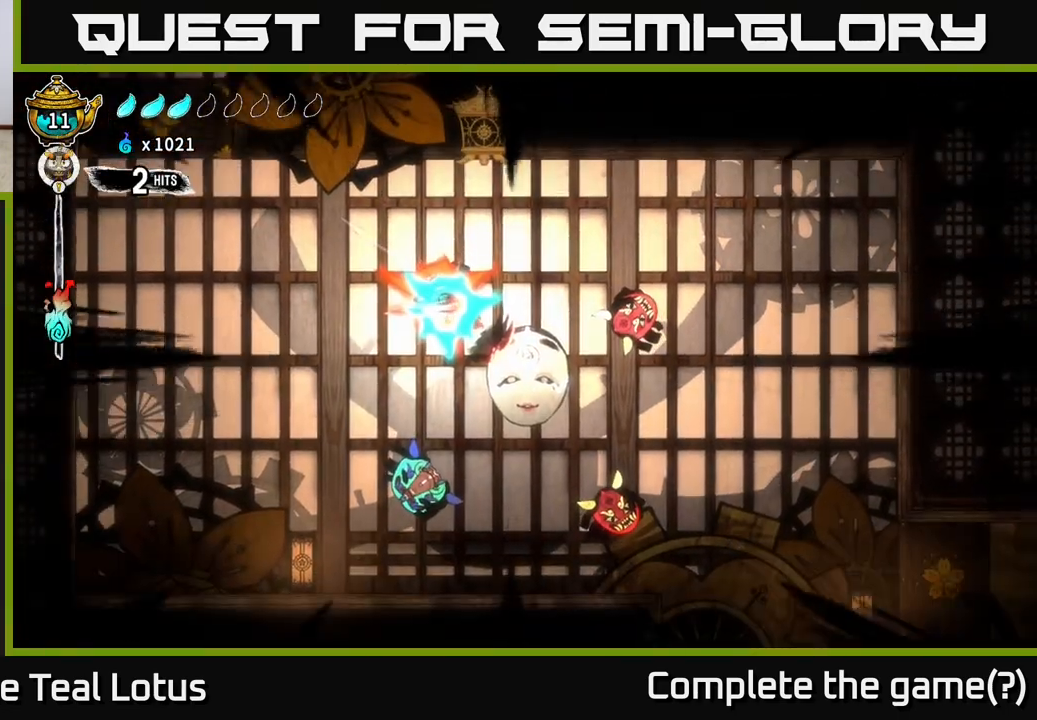
{"buttons": ["R1"], "left_stick": "up-left", "right_stick": "center", "events": [[100, "R1", "up"], [150, "R1", "down"], [233, "R1", "up"], [300, "R1", "down"], [333, "left_stick", "up-left"], [417, "R1", "up"], [483, "R1", "down"]]}
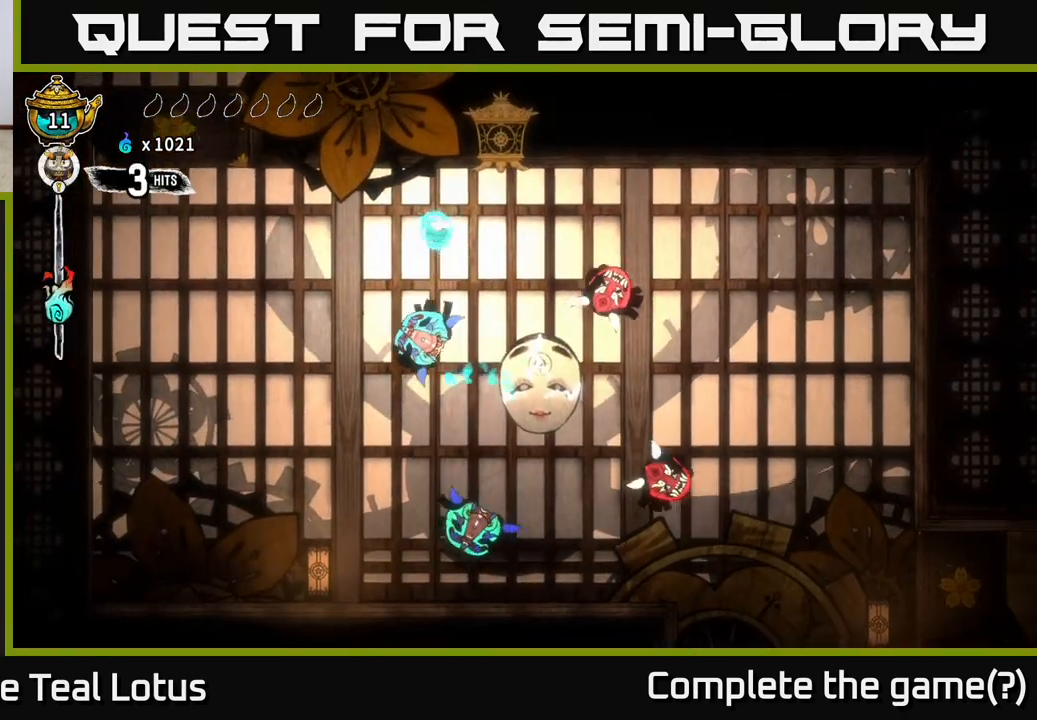
{"buttons": [], "left_stick": "down-right", "right_stick": "center", "events": [[33, "left_stick", "center"], [83, "R1", "up"], [217, "left_stick", "left"], [367, "left_stick", "down-right"]]}
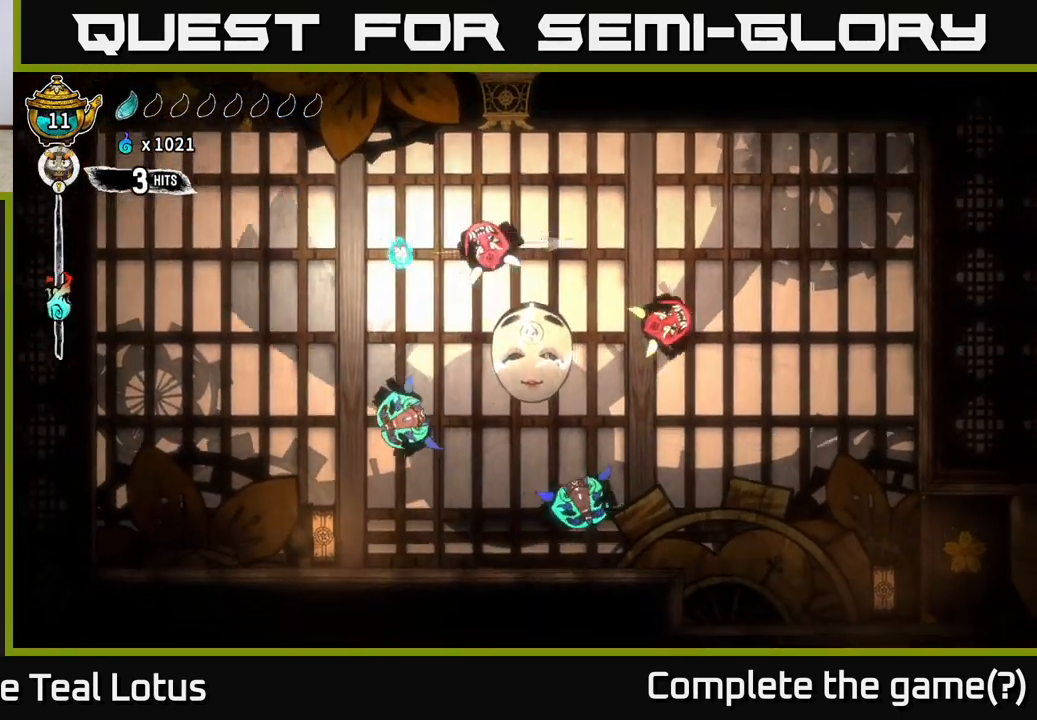
{"buttons": [], "left_stick": "center", "right_stick": "center", "events": [[50, "left_stick", "right"], [133, "R1", "down"], [183, "left_stick", "up"], [267, "R1", "up"], [300, "left_stick", "center"]]}
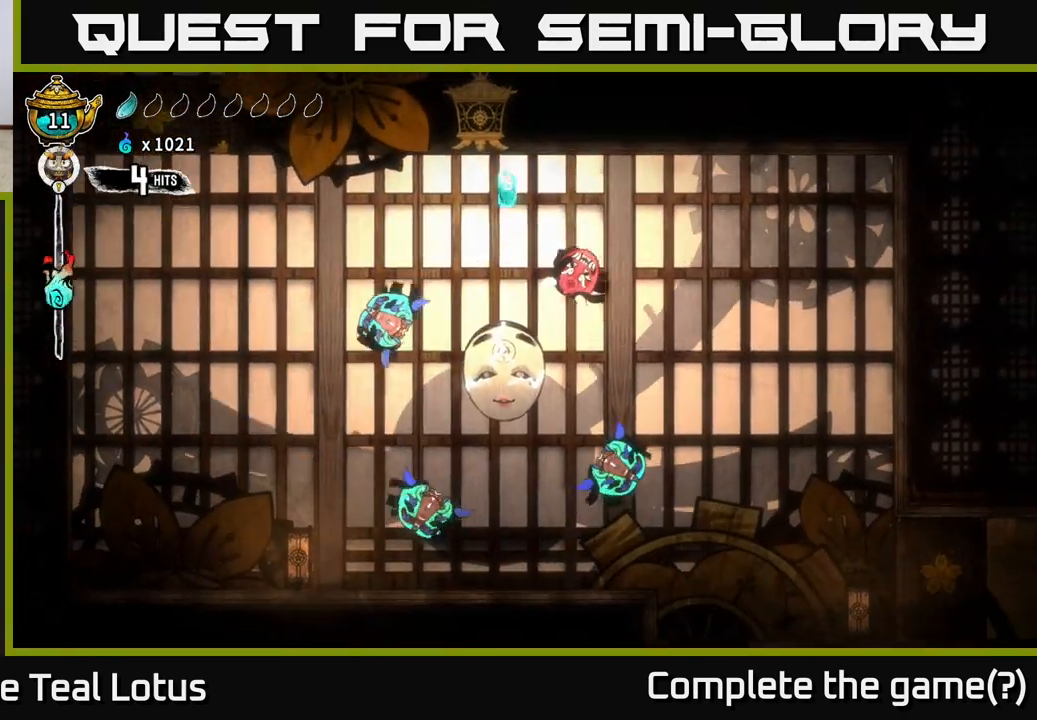
{"buttons": [], "left_stick": "left", "right_stick": "center", "events": [[17, "left_stick", "left"], [200, "R1", "down"], [200, "left_stick", "right"], [367, "R1", "up"], [367, "left_stick", "center"], [450, "left_stick", "left"]]}
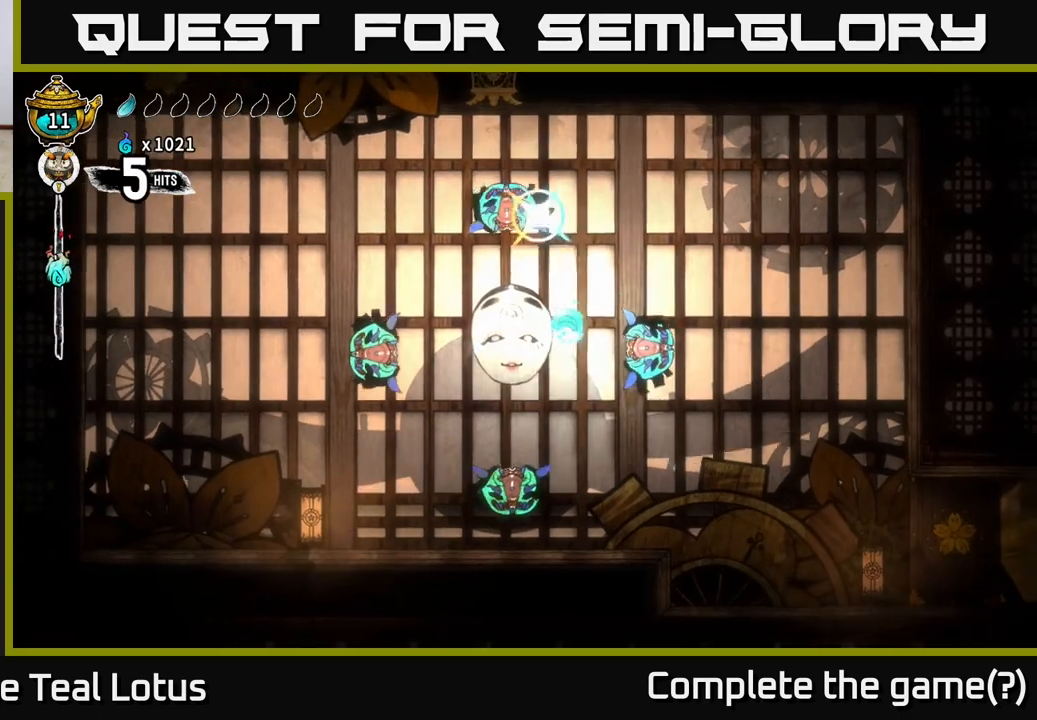
{"buttons": [], "left_stick": "center", "right_stick": "center", "events": [[67, "X", "down"], [117, "A", "down"], [167, "X", "up"], [200, "left_stick", "right"], [283, "X", "down"], [317, "A", "up"], [333, "X", "up"], [367, "left_stick", "center"]]}
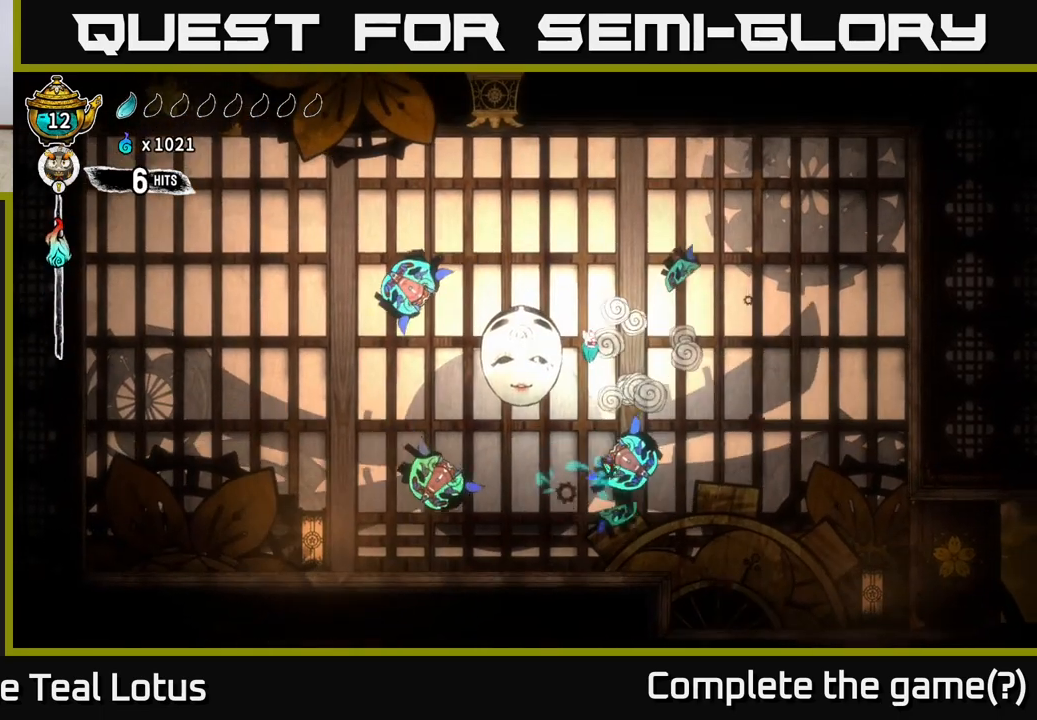
{"buttons": [], "left_stick": "right", "right_stick": "center", "events": [[217, "X", "down"], [350, "X", "up"], [450, "left_stick", "right"]]}
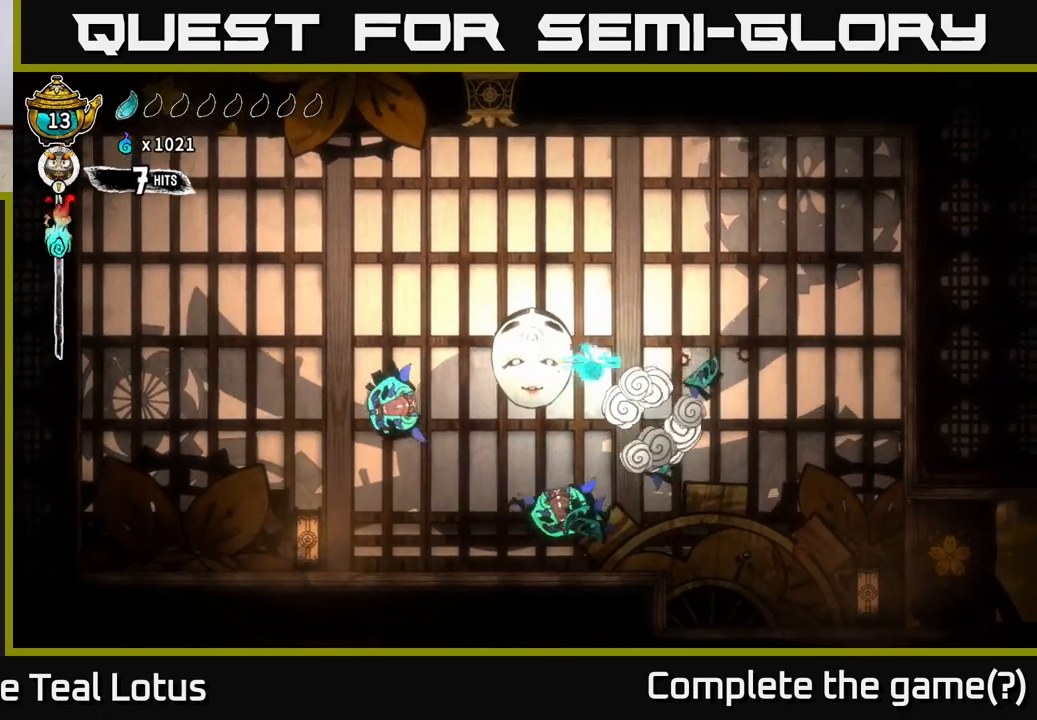
{"buttons": [], "left_stick": "down-right", "right_stick": "center", "events": [[183, "left_stick", "center"], [267, "left_stick", "down"], [333, "X", "down"], [417, "left_stick", "down-right"], [467, "X", "up"]]}
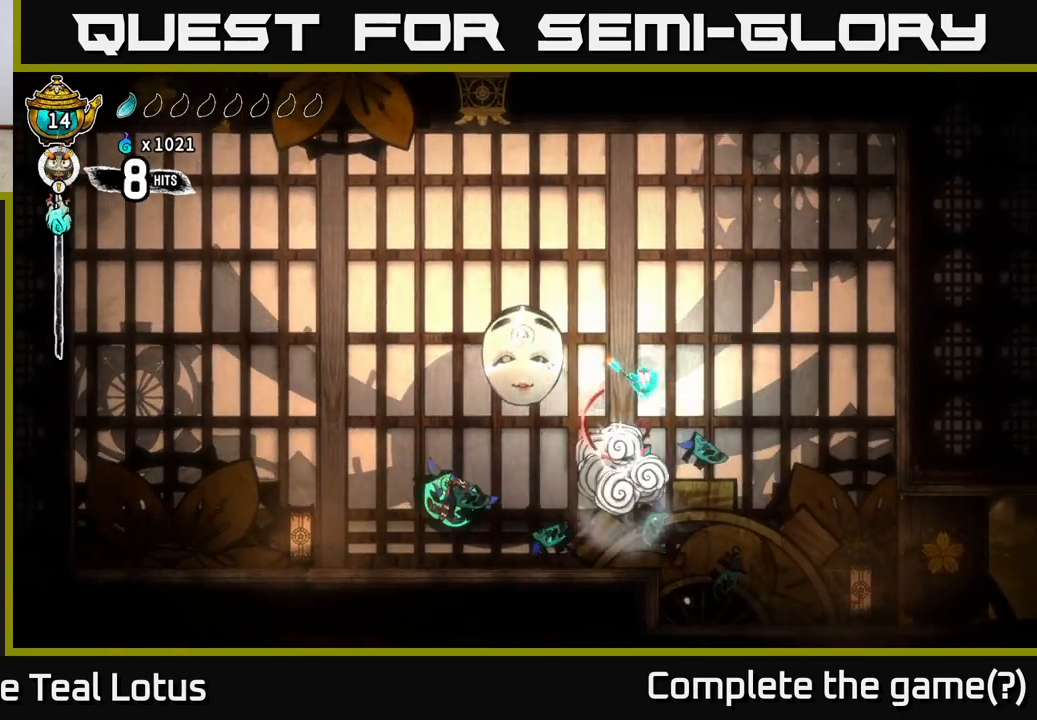
{"buttons": [], "left_stick": "down", "right_stick": "center", "events": [[50, "left_stick", "center"], [400, "left_stick", "down"]]}
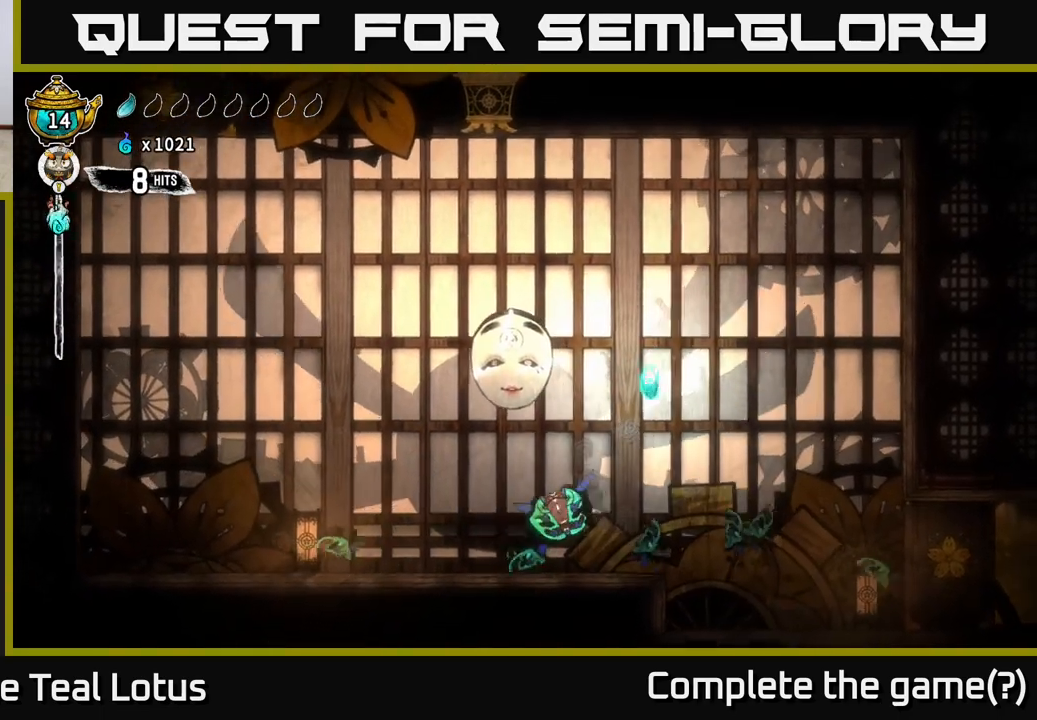
{"buttons": ["X"], "left_stick": "center", "right_stick": "center", "events": [[150, "left_stick", "down-left"], [167, "X", "down"], [333, "left_stick", "up-left"], [350, "X", "up"], [450, "left_stick", "center"], [483, "X", "down"]]}
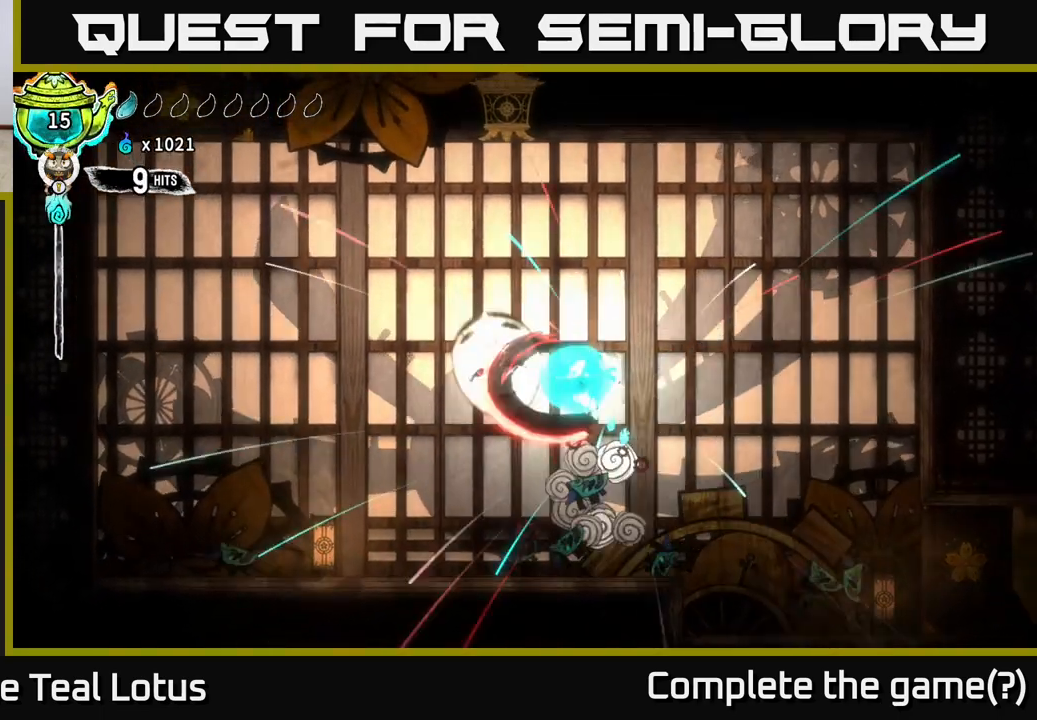
{"buttons": ["X"], "left_stick": "center", "right_stick": "center", "events": [[17, "left_stick", "right"], [117, "X", "up"], [317, "left_stick", "up-left"], [383, "X", "down"], [433, "left_stick", "center"]]}
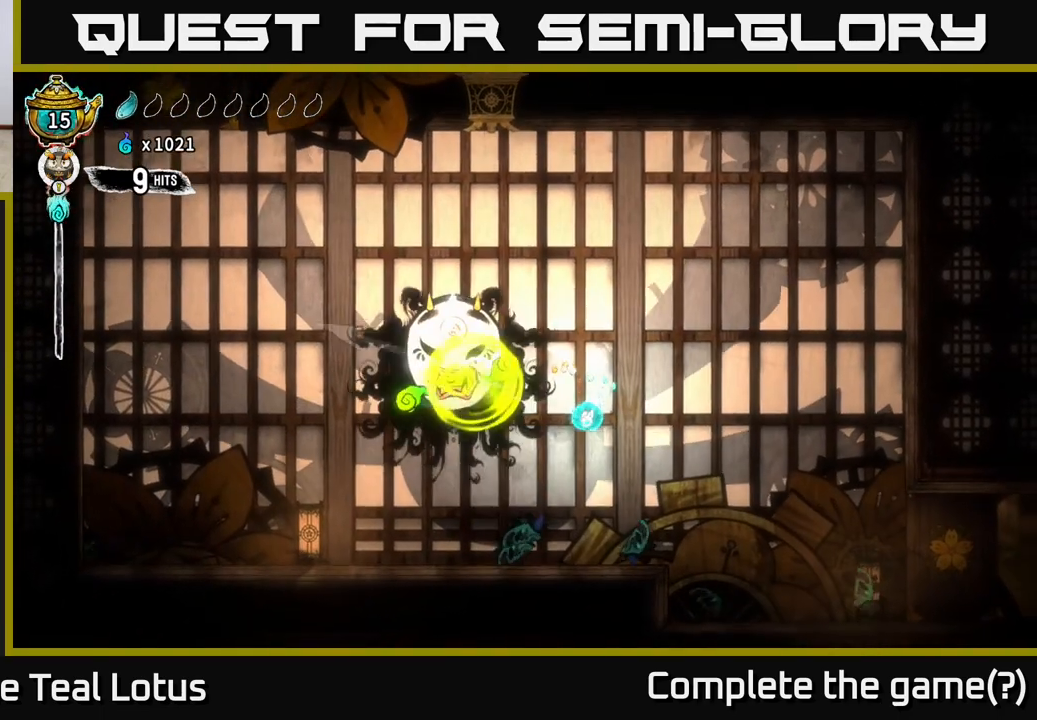
{"buttons": ["R1"], "left_stick": "center", "right_stick": "center", "events": [[17, "X", "up"], [67, "A", "down"], [167, "X", "down"], [200, "left_stick", "left"], [300, "X", "up"], [383, "A", "up"], [383, "left_stick", "center"], [450, "R1", "down"]]}
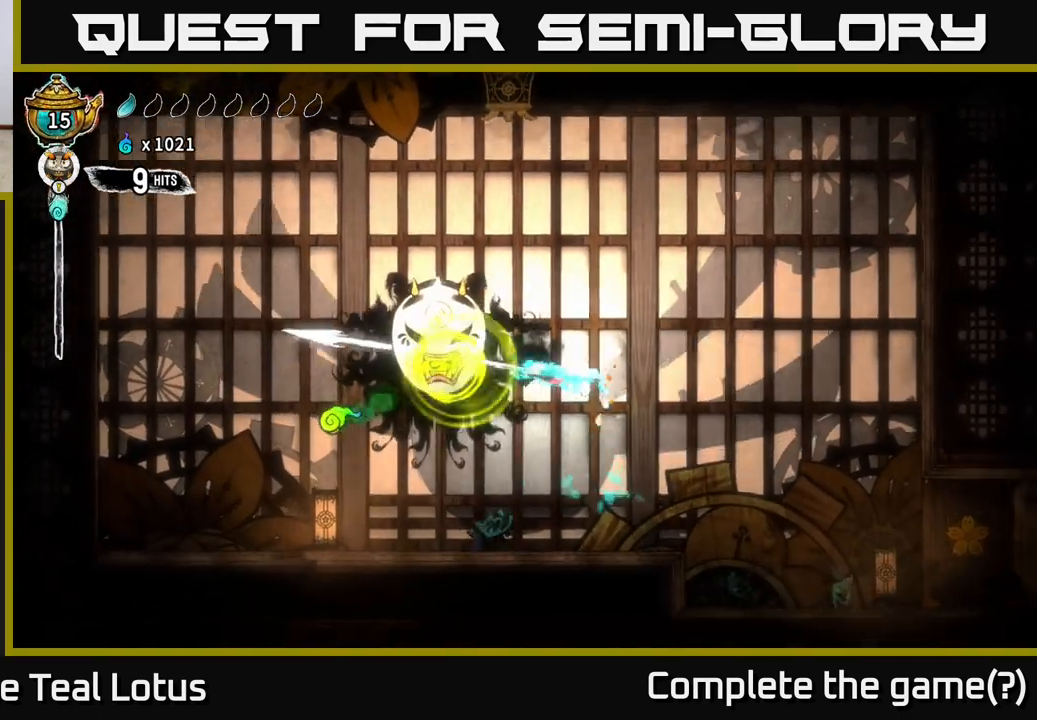
{"buttons": [], "left_stick": "left", "right_stick": "center", "events": [[83, "R1", "up"], [217, "left_stick", "left"]]}
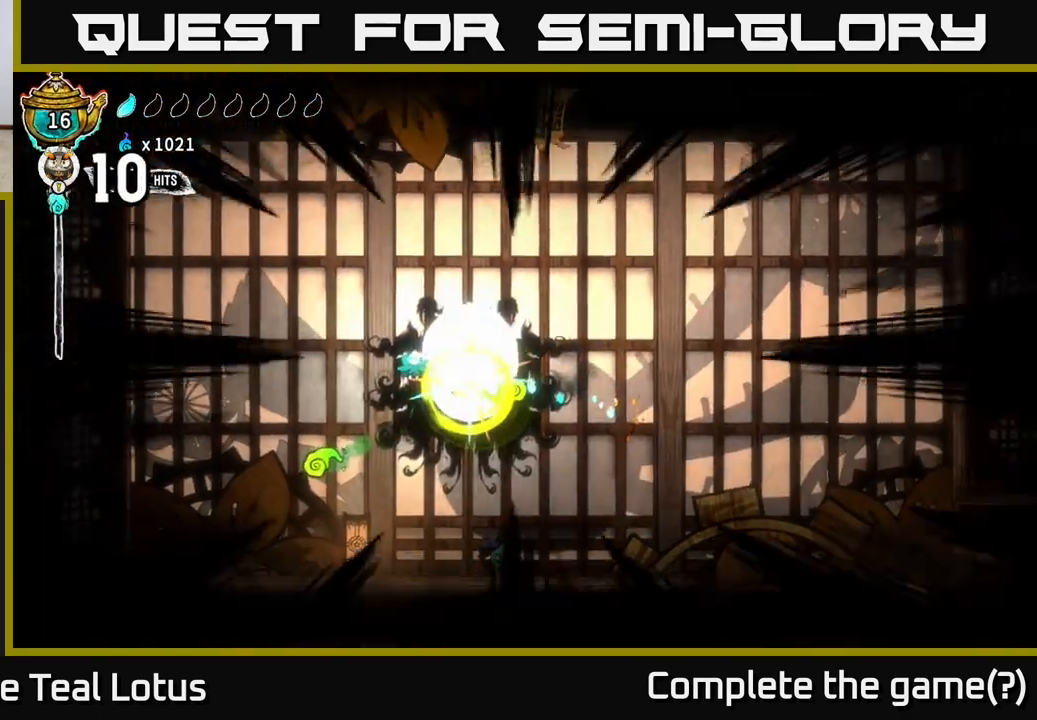
{"buttons": [], "left_stick": "right", "right_stick": "center", "events": [[233, "R1", "down"], [233, "left_stick", "up-left"], [350, "R1", "up"], [483, "left_stick", "right"]]}
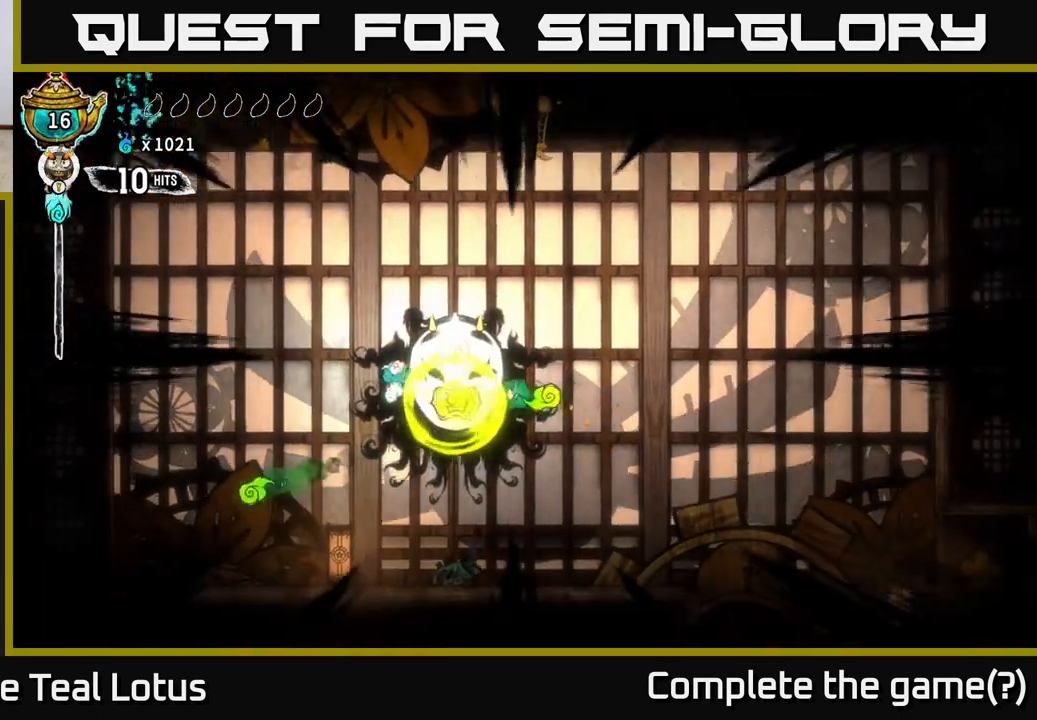
{"buttons": ["X"], "left_stick": "center", "right_stick": "center", "events": [[33, "X", "down"], [83, "A", "down"], [117, "X", "up"], [150, "left_stick", "center"], [217, "X", "down"], [233, "A", "up"], [350, "A", "down"], [367, "X", "up"], [433, "X", "down"], [467, "A", "up"]]}
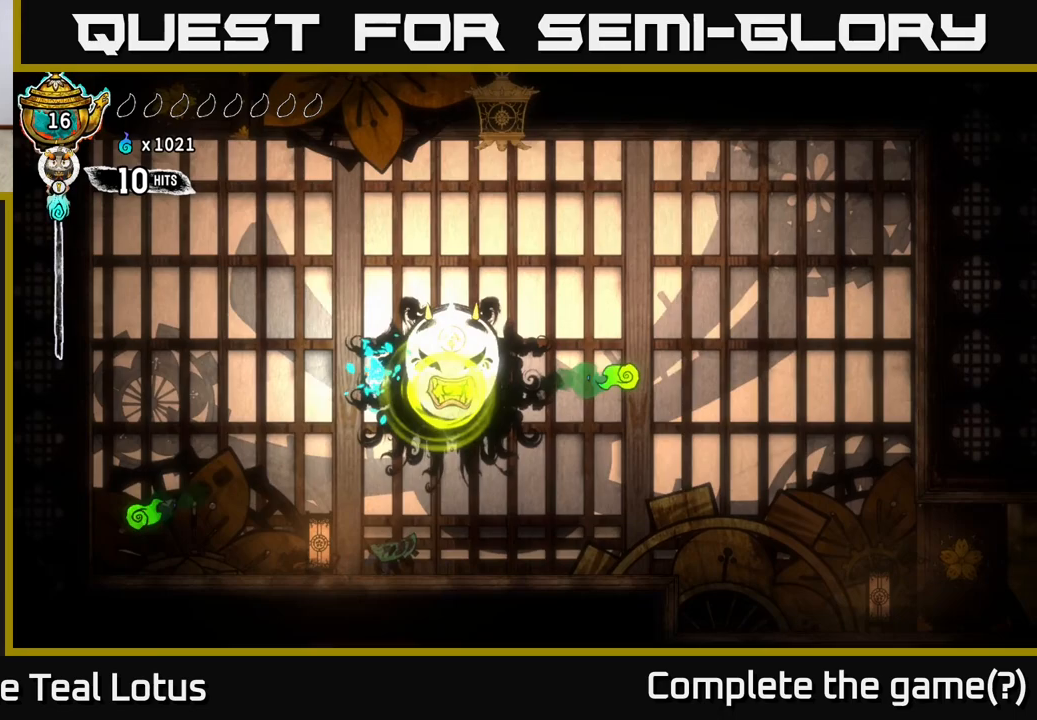
{"buttons": [], "left_stick": "center", "right_stick": "center", "events": [[67, "X", "up"]]}